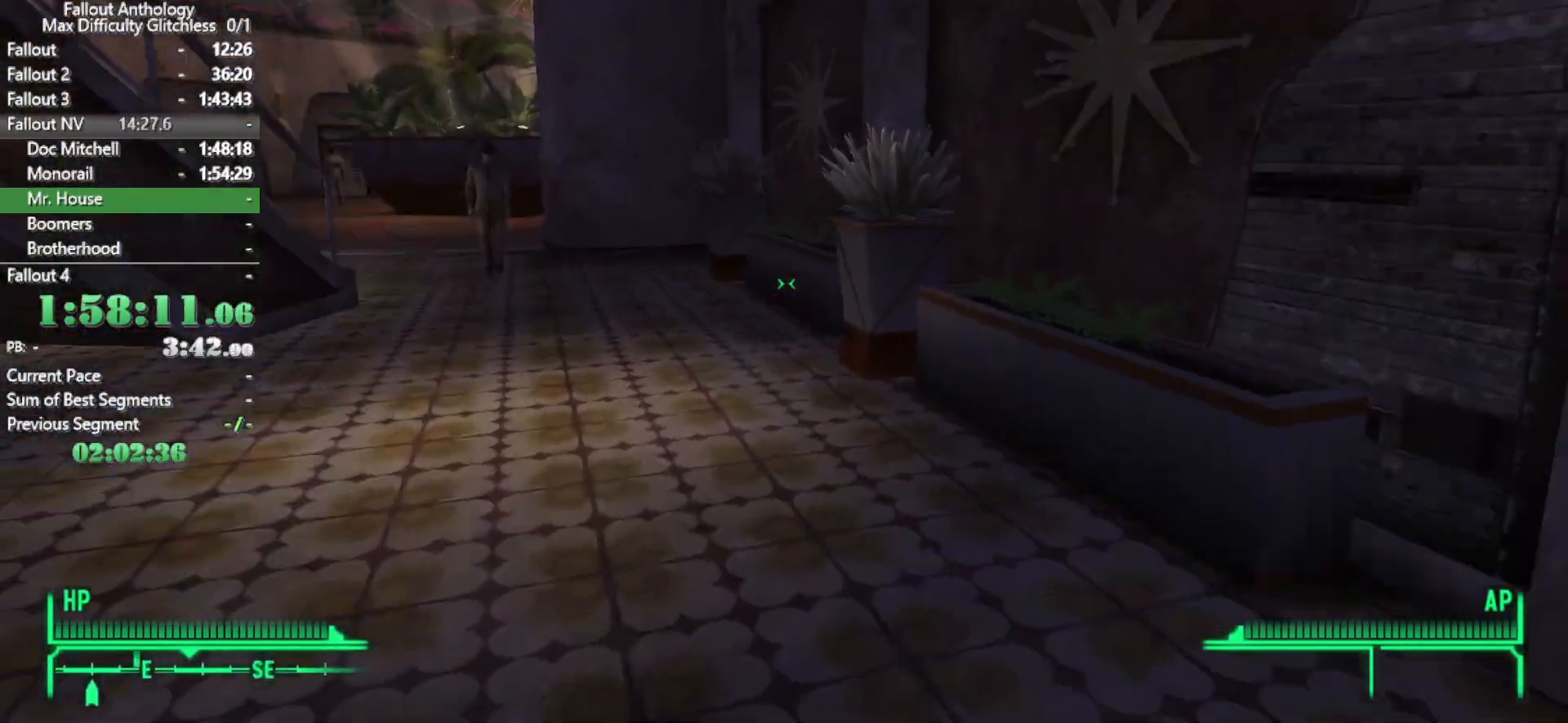
Gameplay with keyboard and mouse; each line is a JSON object with the keys and mouse buttons held at the frame after it. "events" lists presses ("down") and releases ("up") of "1", "2", "3", "4", "5", "a", "alt", "c", "caps_lock", "ctrl", "d", "down", "e", "f", "g", "left", "q", "r", "return", "right", "s", "shift", "space", "t", "tab", "up", "v", "w", "x", "z", "mouse_left", "mouse_right", "mouse_mb4", "mouse_mb5", "mouse_wheel_up" and "mouse_wheel_down" between this image and that frame as [ms after this image, input, new state], when the widget could be followed in between. "mouse_left", "mouse_right", "mouse_mb4", "mouse_mb5", "mouse_wheel_up", "mouse_wheel_down" = the "left", "right", "mb4", "mb5", "wheel_up", "wheel_down" buttons of the "mouse" list. No other keys are recorded. Not read: mouse_move.
{"keys": ["w"], "mouse": [], "events": [[50, "w", "down"]]}
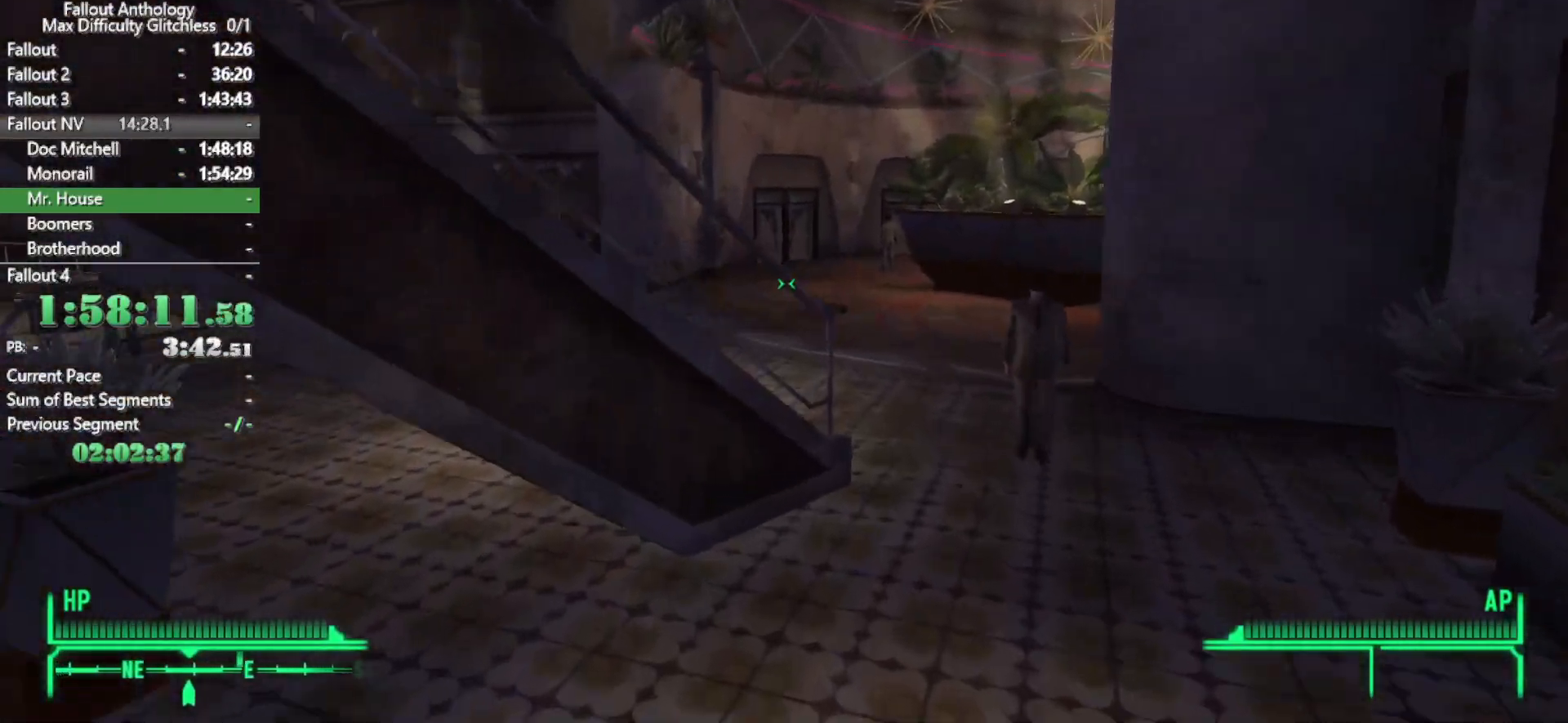
{"keys": ["w"], "mouse": [], "events": []}
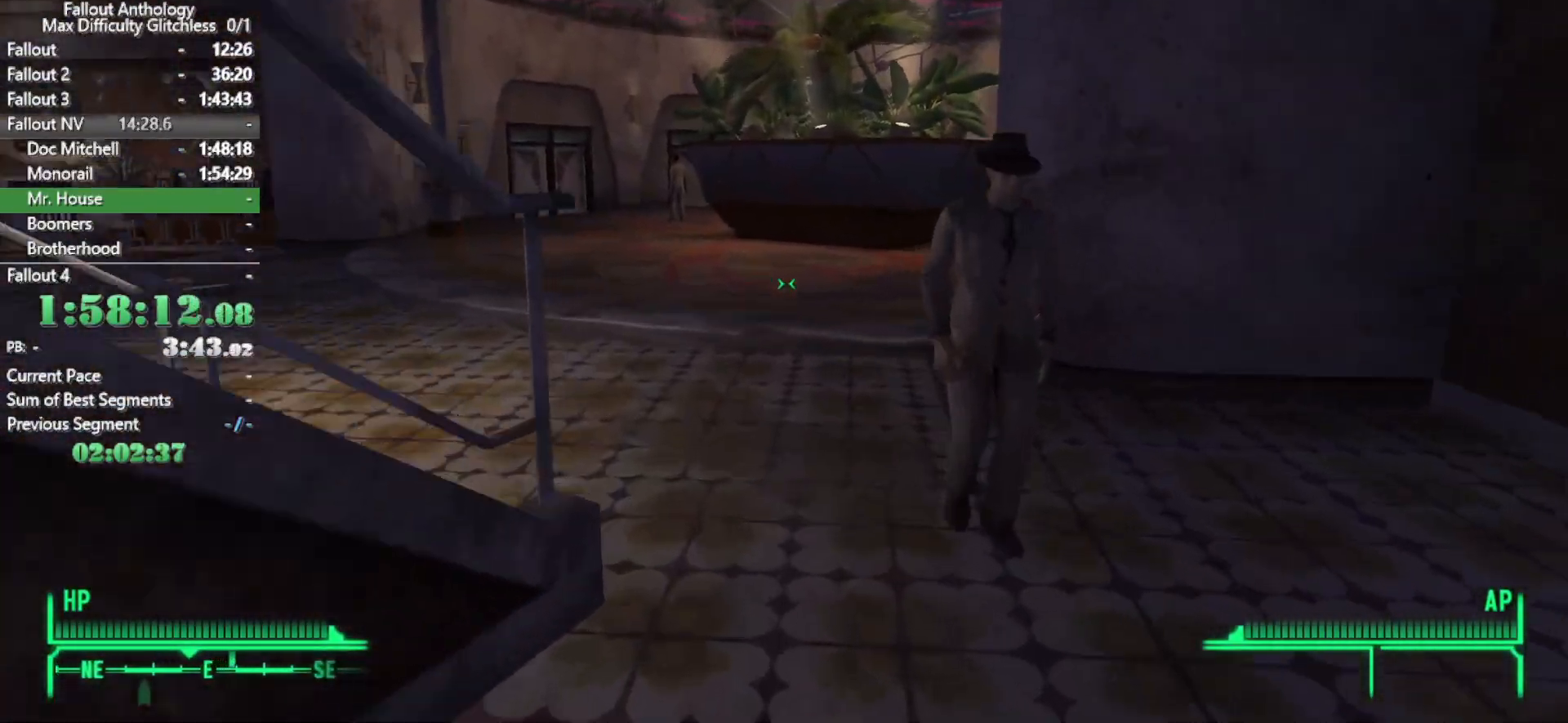
{"keys": ["w"], "mouse": [], "events": [[33, "w", "up"], [133, "w", "down"]]}
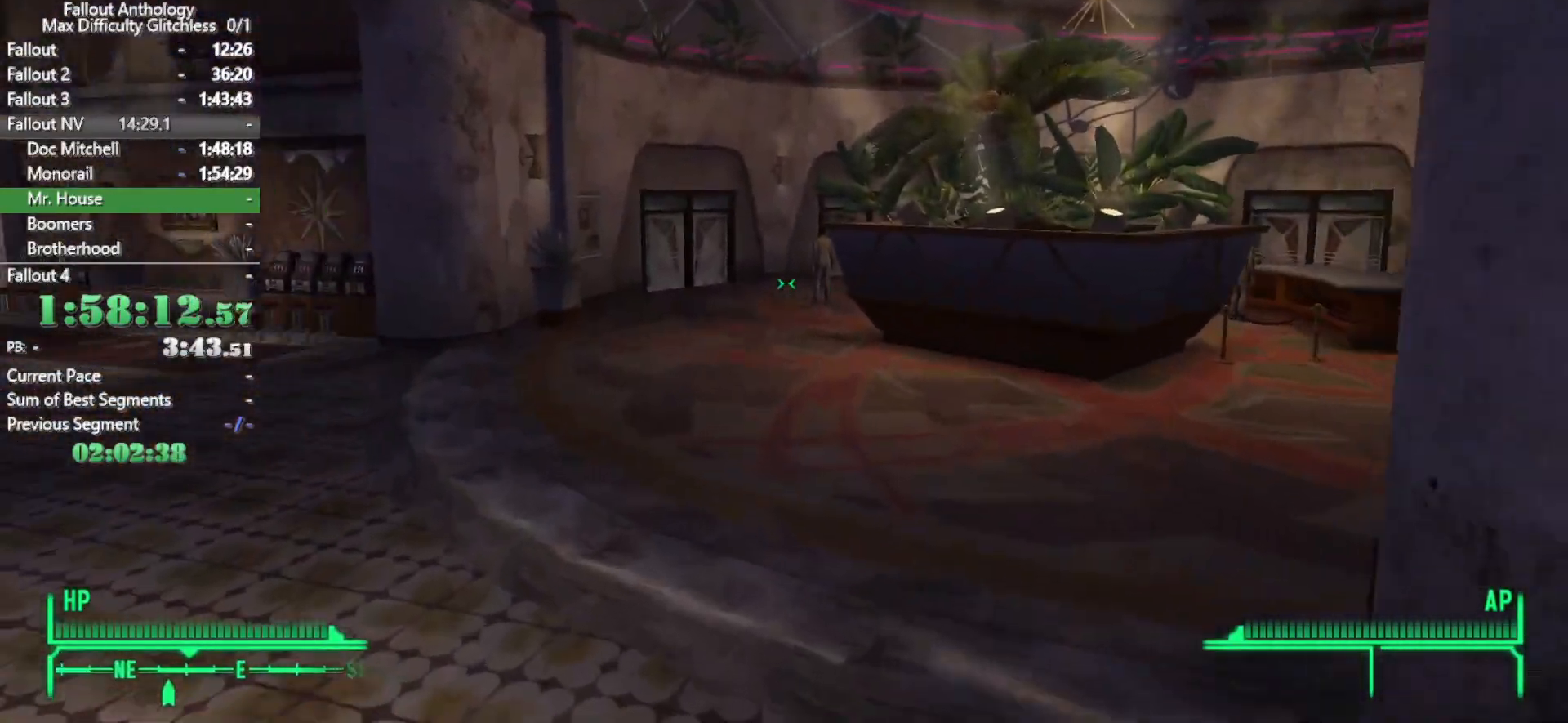
{"keys": ["w"], "mouse": [], "events": []}
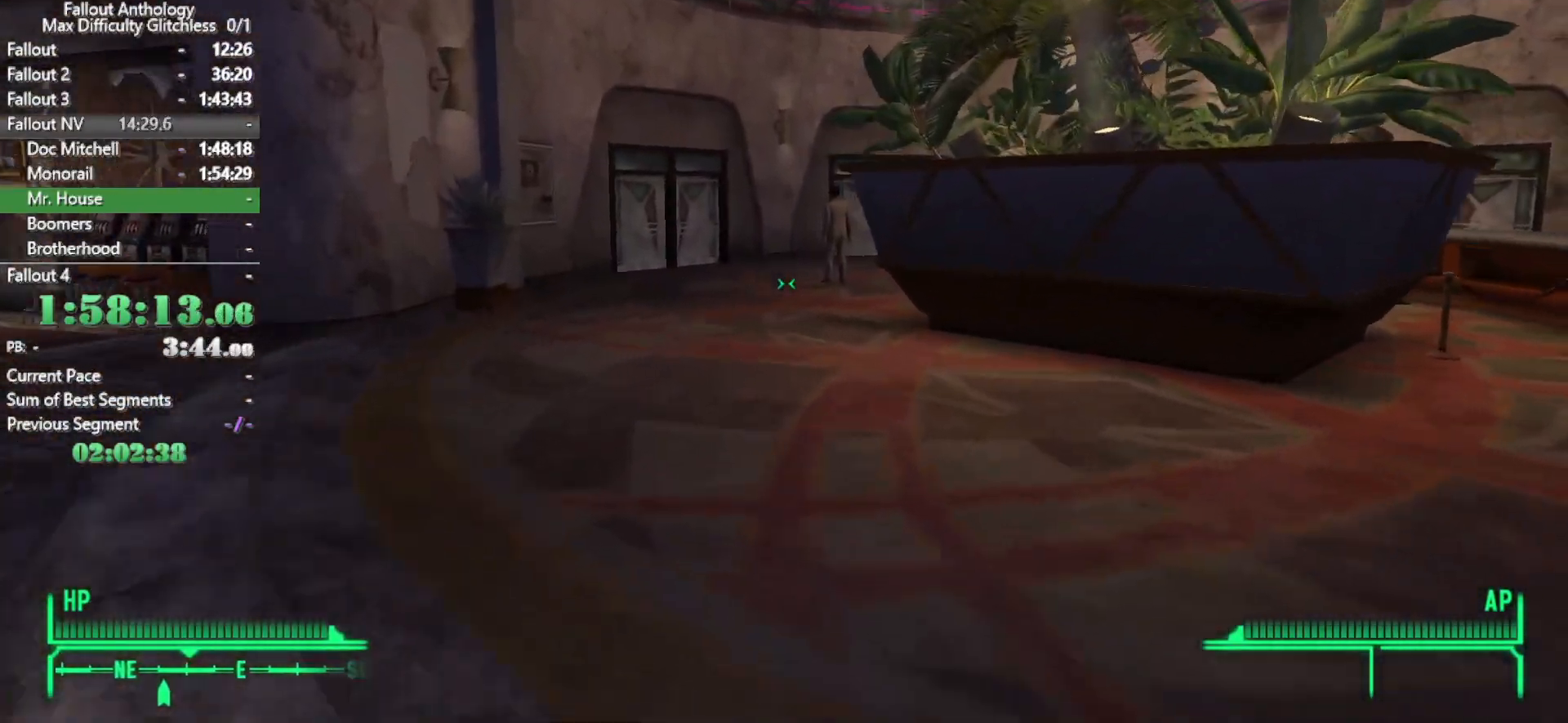
{"keys": ["w"], "mouse": [], "events": [[66, "w", "up"], [166, "w", "down"]]}
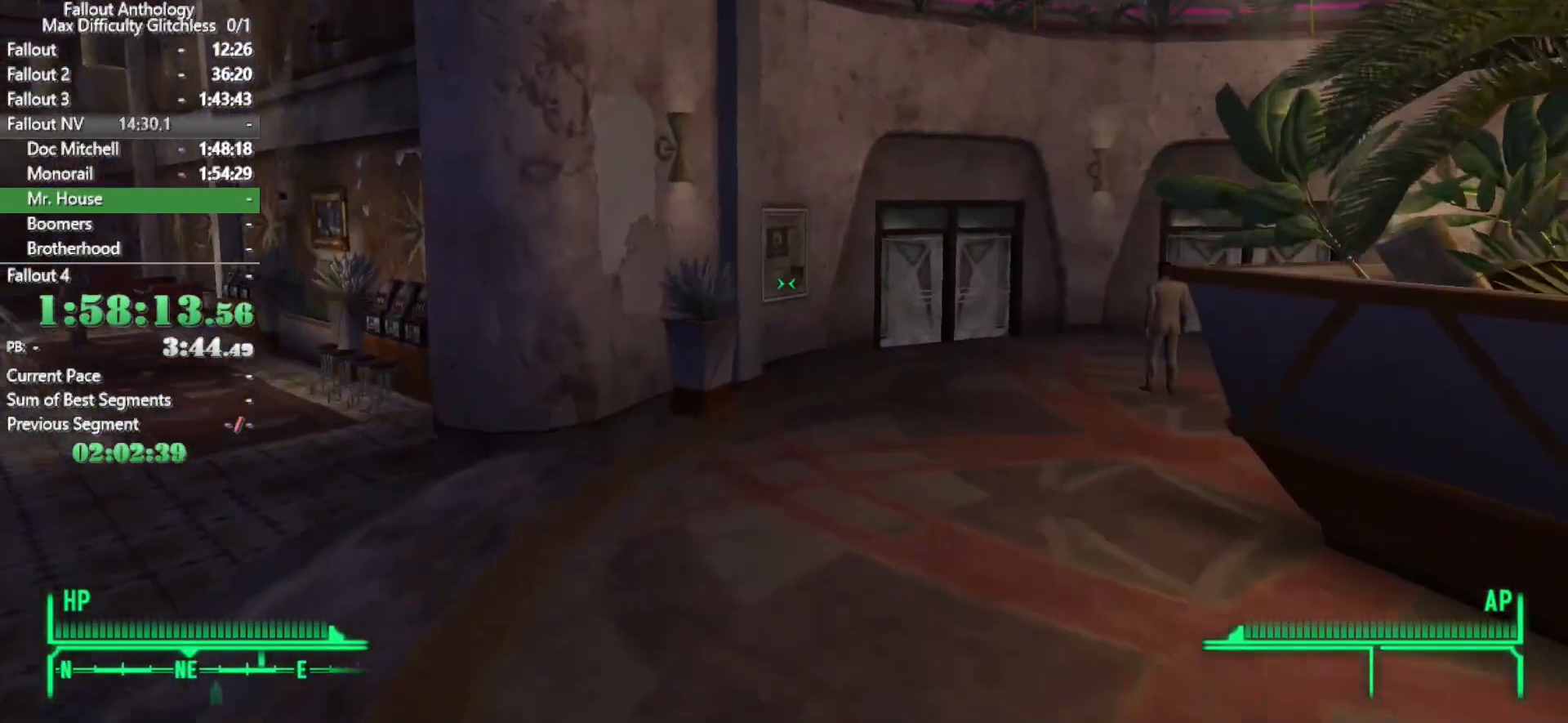
{"keys": ["w"], "mouse": [], "events": []}
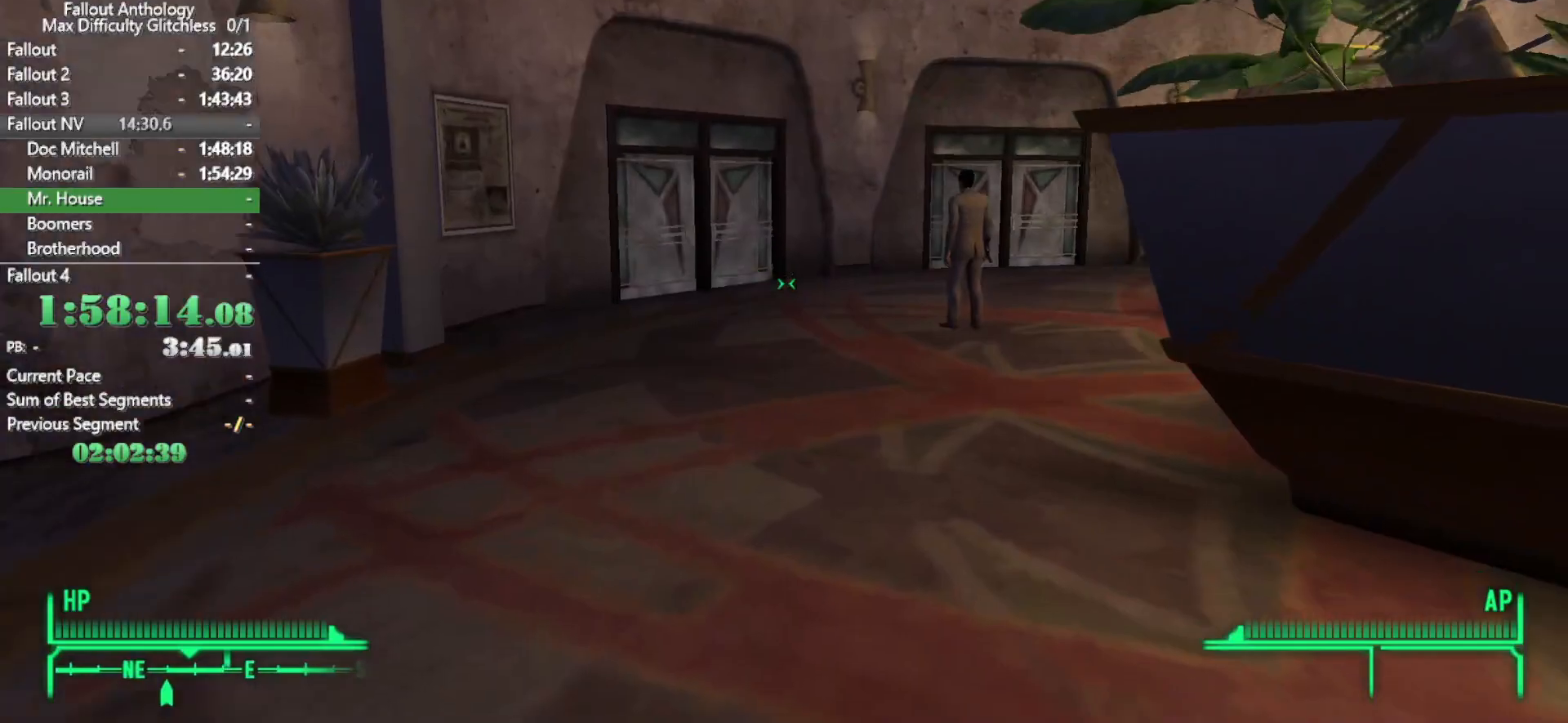
{"keys": ["w"], "mouse": [], "events": [[100, "w", "up"], [200, "w", "down"]]}
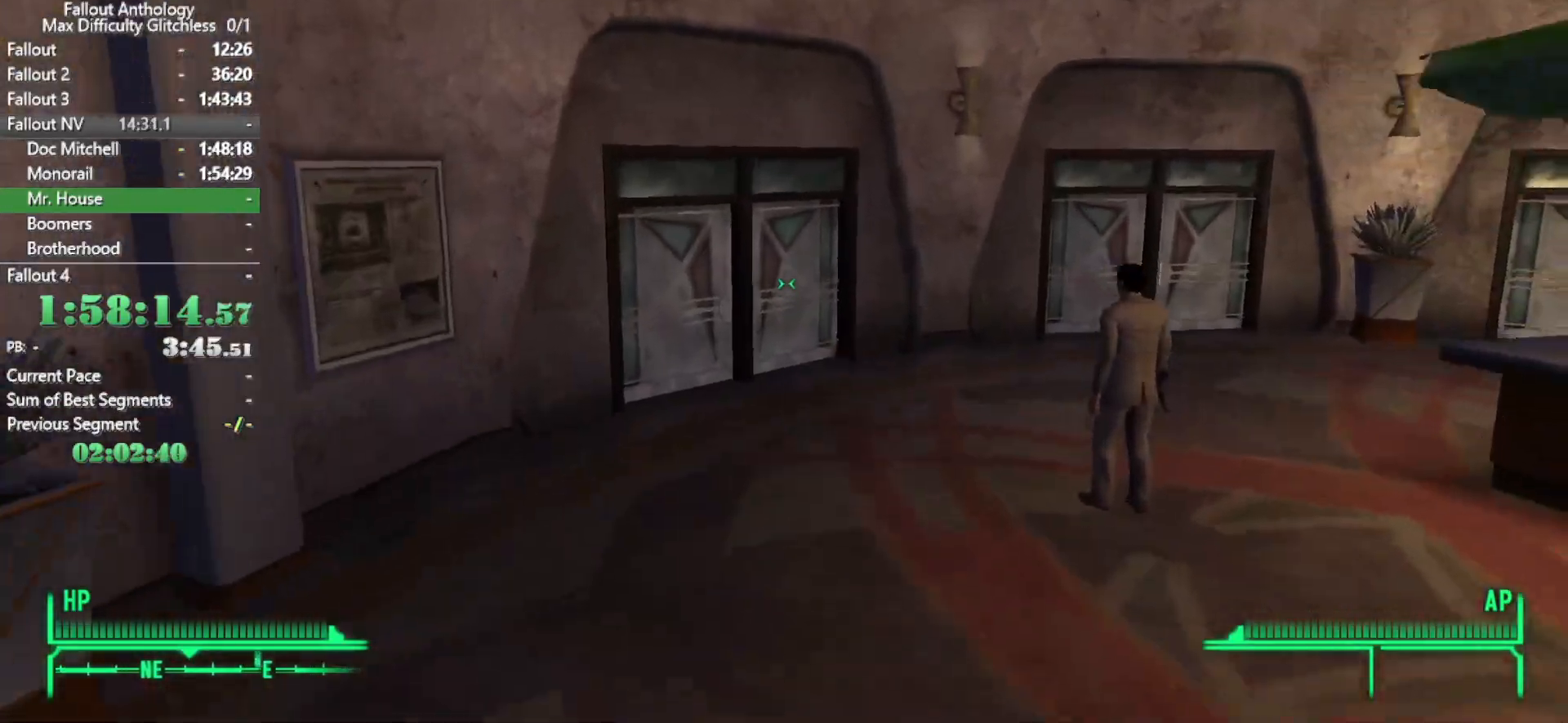
{"keys": ["w"], "mouse": [], "events": []}
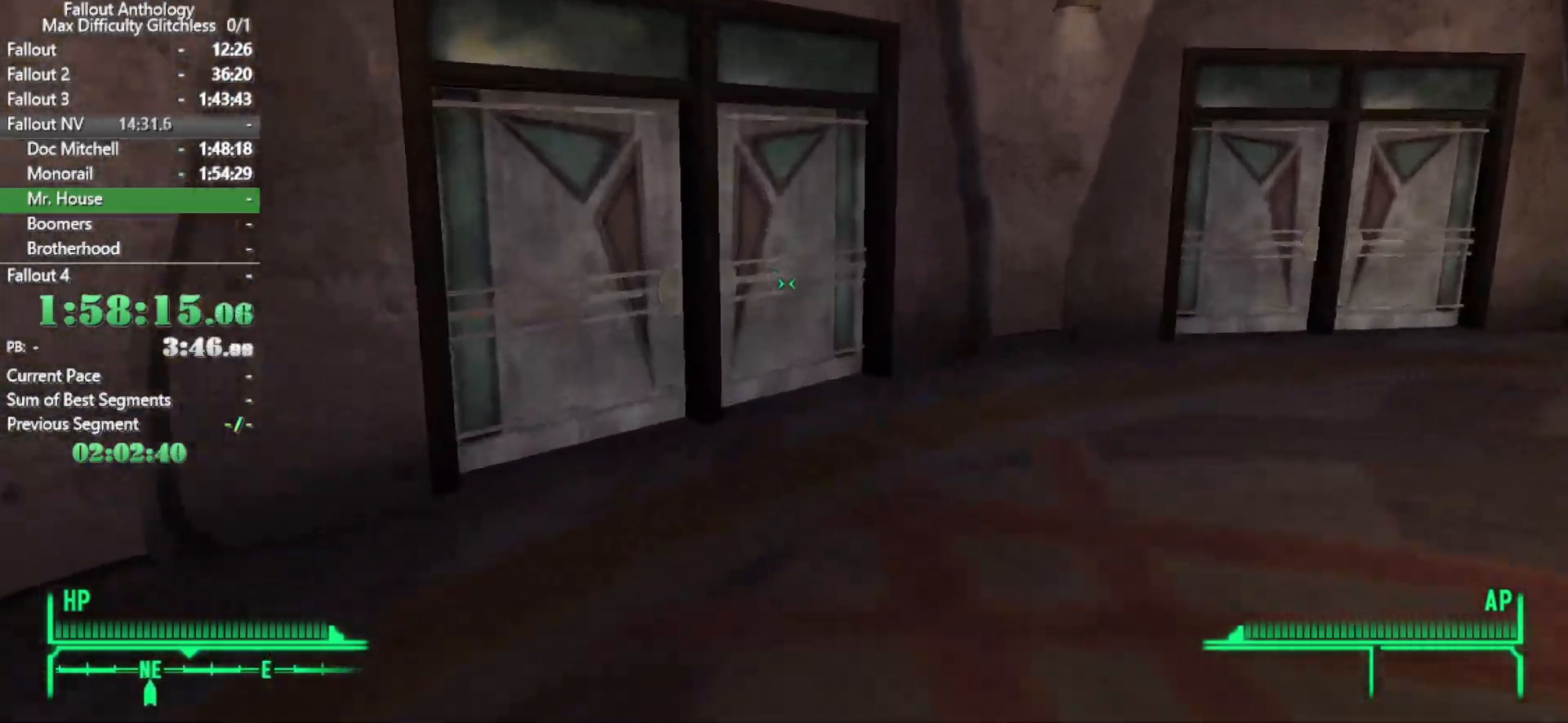
{"keys": ["e", "w"], "mouse": [], "events": [[33, "w", "up"], [133, "w", "down"], [500, "e", "down"]]}
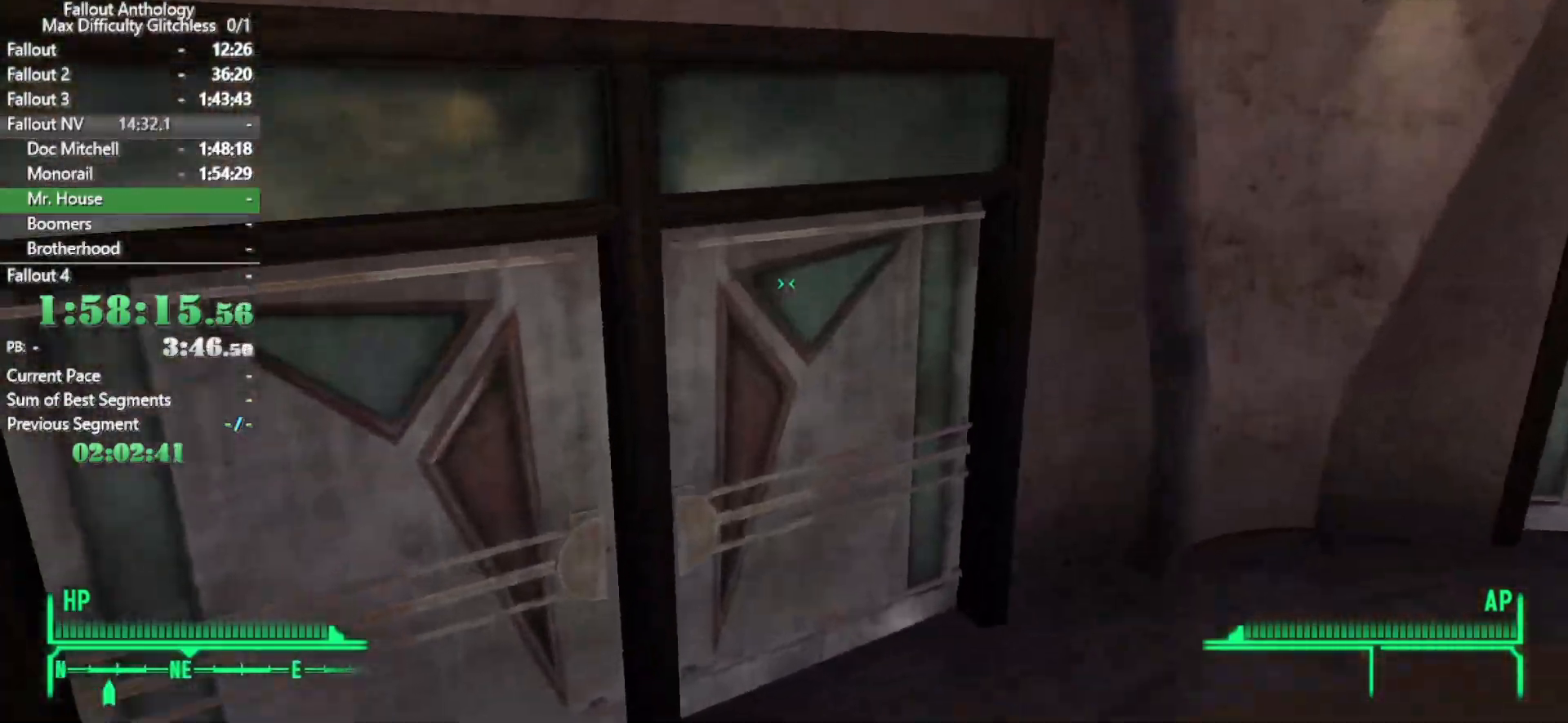
{"keys": [], "mouse": [], "events": [[100, "e", "up"], [100, "w", "up"], [283, "e", "down"], [383, "e", "up"]]}
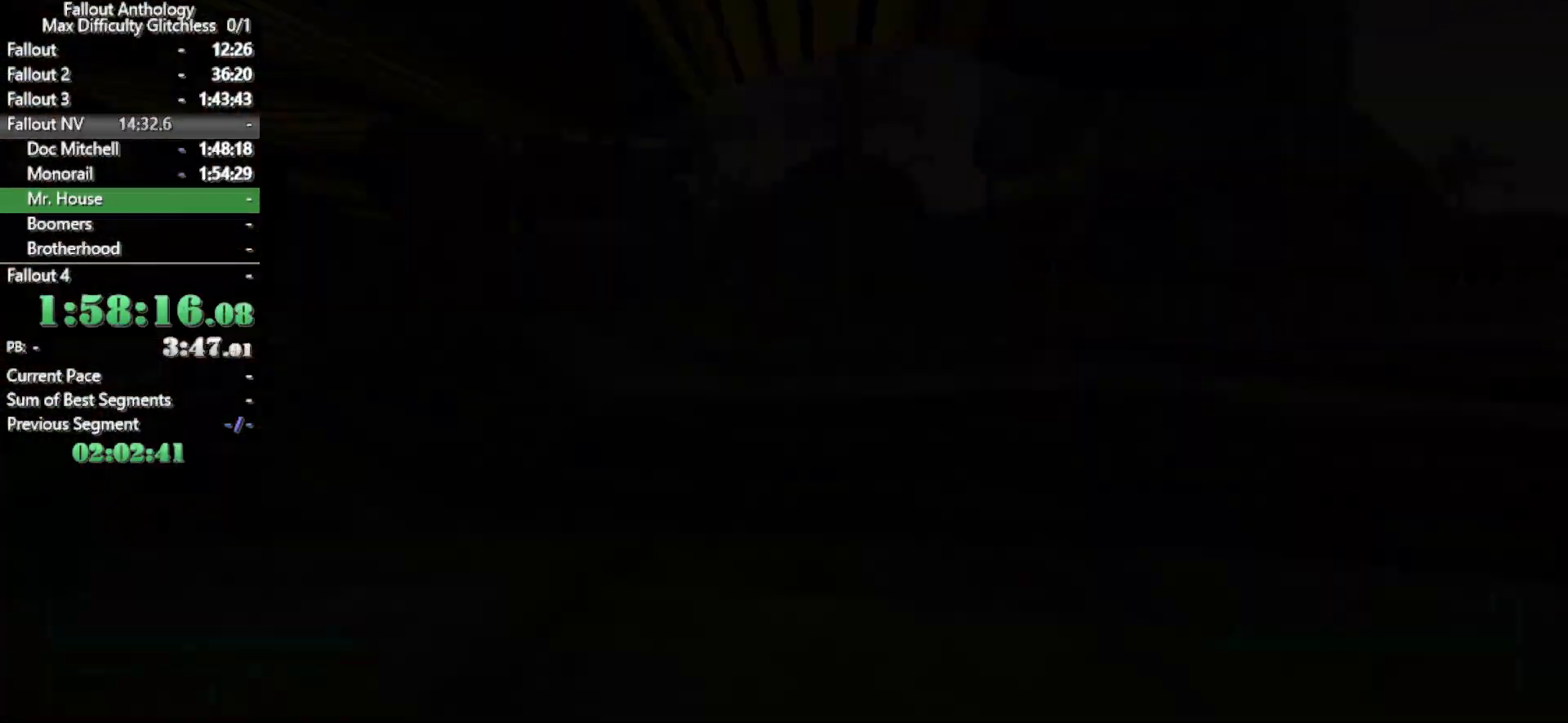
{"keys": ["w"], "mouse": [], "events": [[400, "w", "down"]]}
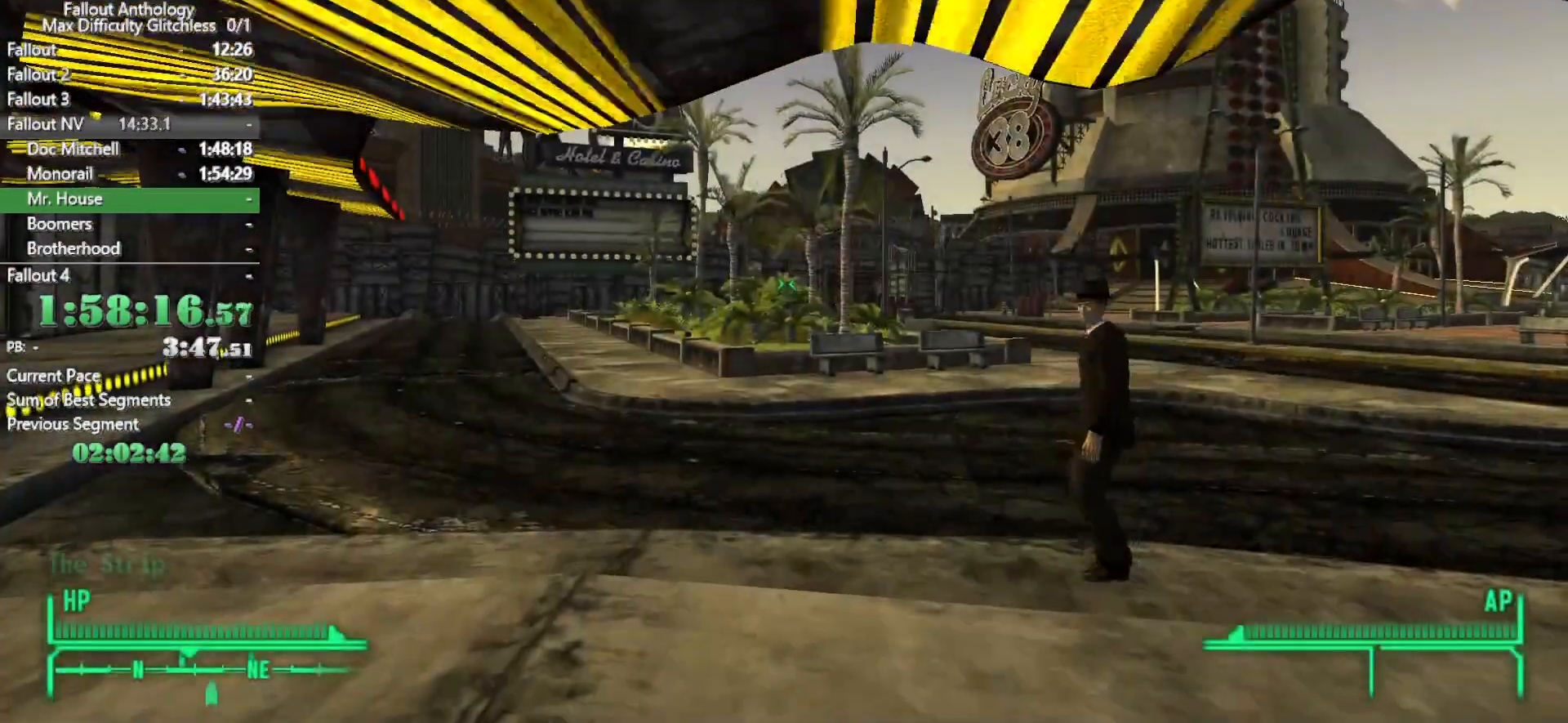
{"keys": ["w"], "mouse": [], "events": []}
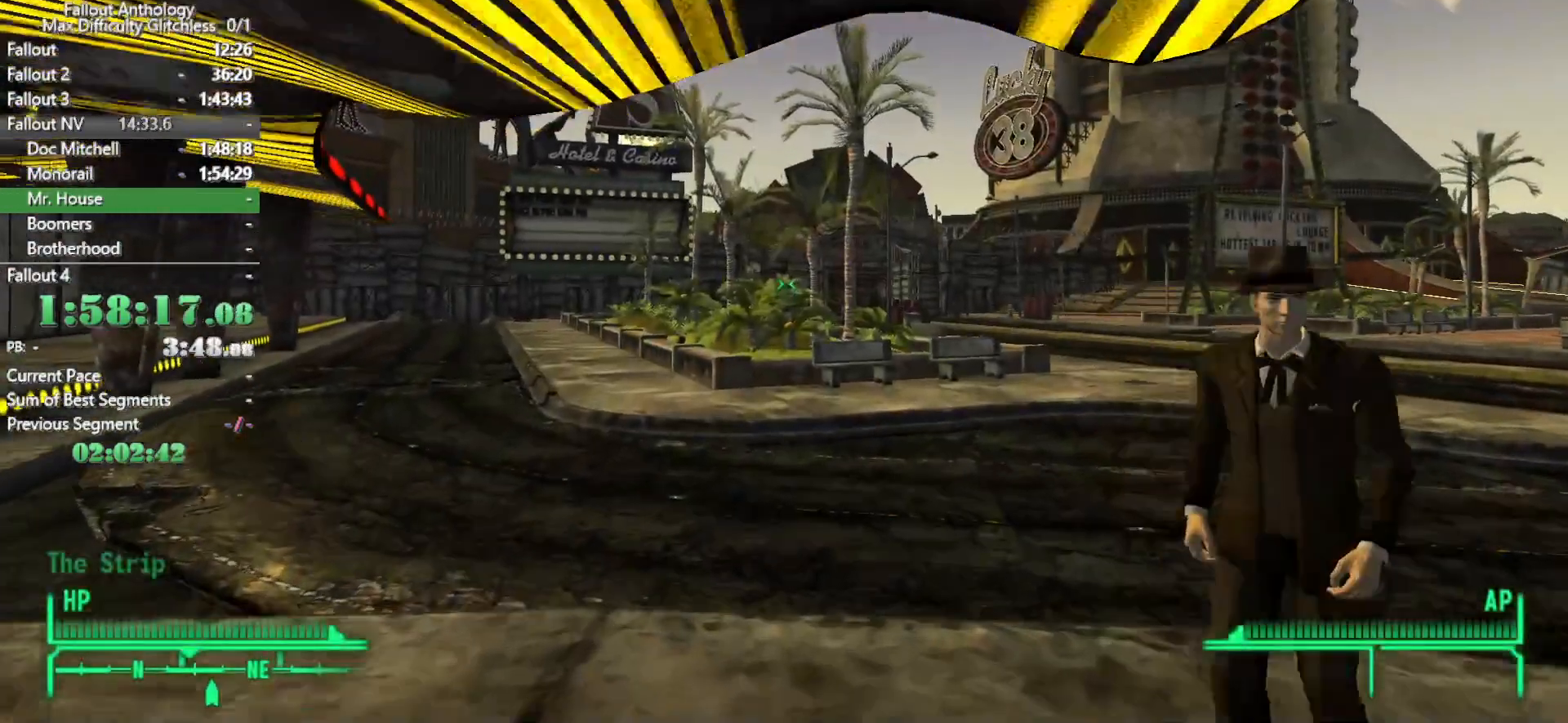
{"keys": [], "mouse": []}